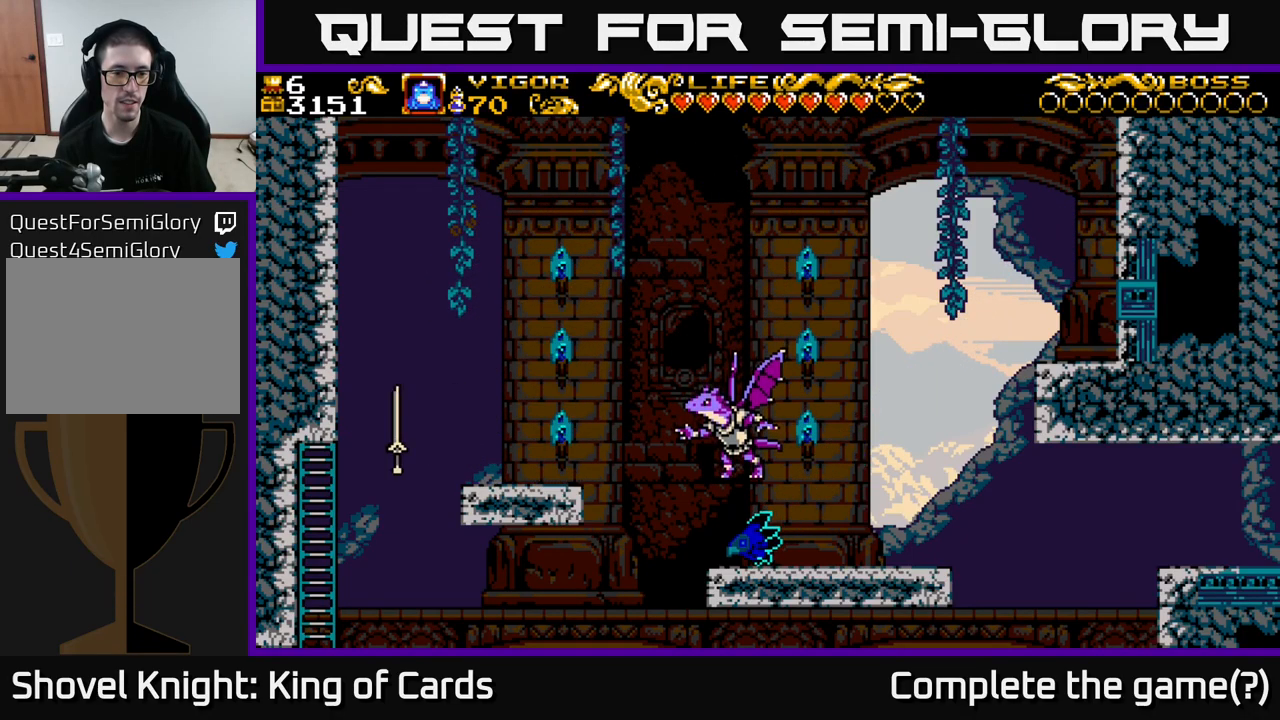
Gameplay with a controller (Xbox layout); each line is a JSON object with the inputs held at the frame after it. "events" lists button and stick changes between this image and that frame as [ms after this image, input, new state], when the widget could be followed in between.
{"buttons": ["A"], "left_stick": "center", "right_stick": "center", "events": [[150, "A", "down"], [167, "X", "down"], [317, "X", "up"], [467, "DPAD_LEFT", "up"]]}
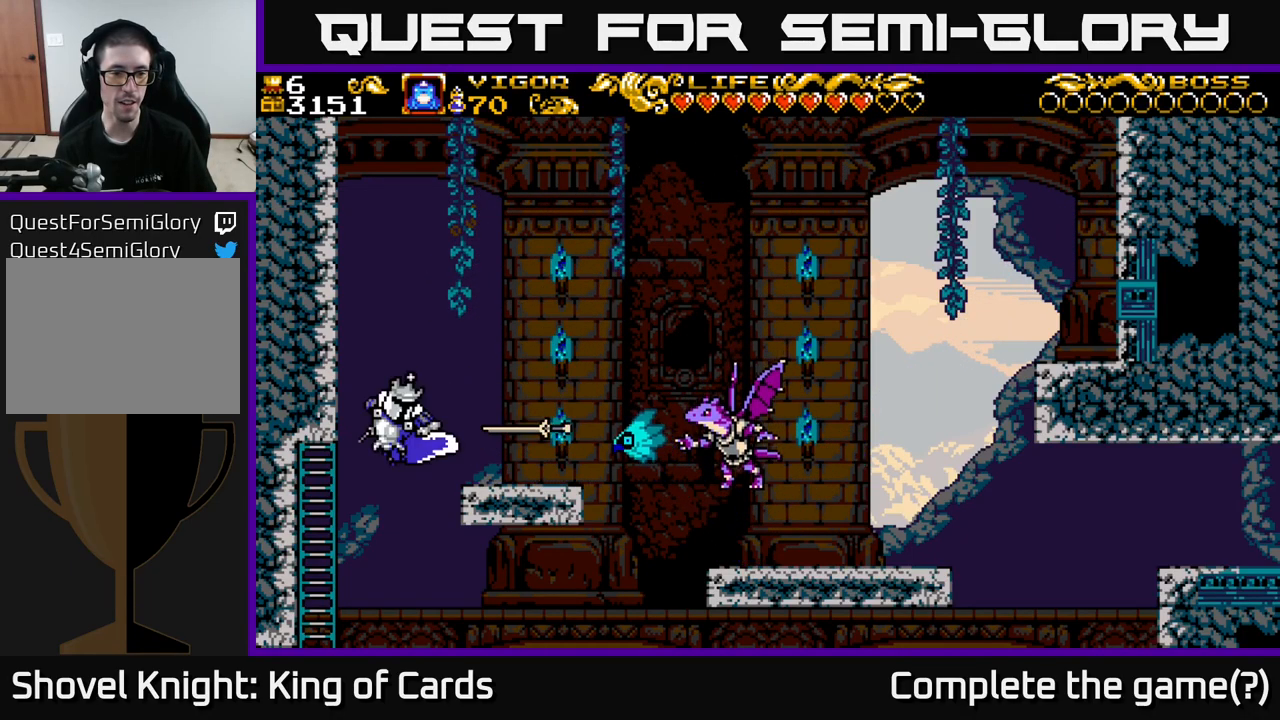
{"buttons": ["DPAD_RIGHT"], "left_stick": "center", "right_stick": "center", "events": [[17, "A", "up"], [17, "DPAD_RIGHT", "down"]]}
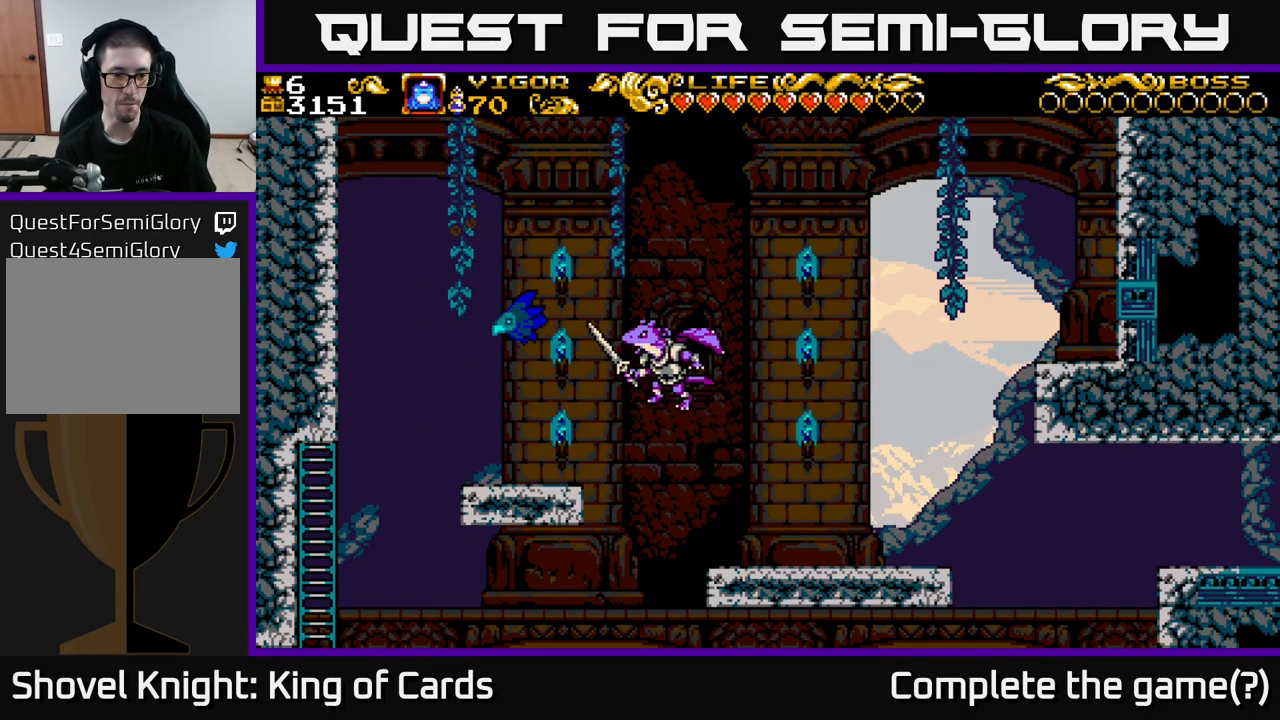
{"buttons": ["DPAD_UP", "DPAD_LEFT"], "left_stick": "center", "right_stick": "center", "events": [[84, "A", "down"], [134, "X", "down"], [150, "DPAD_RIGHT", "up"], [150, "DPAD_UP", "down"], [184, "DPAD_LEFT", "down"], [284, "X", "up"], [417, "A", "up"]]}
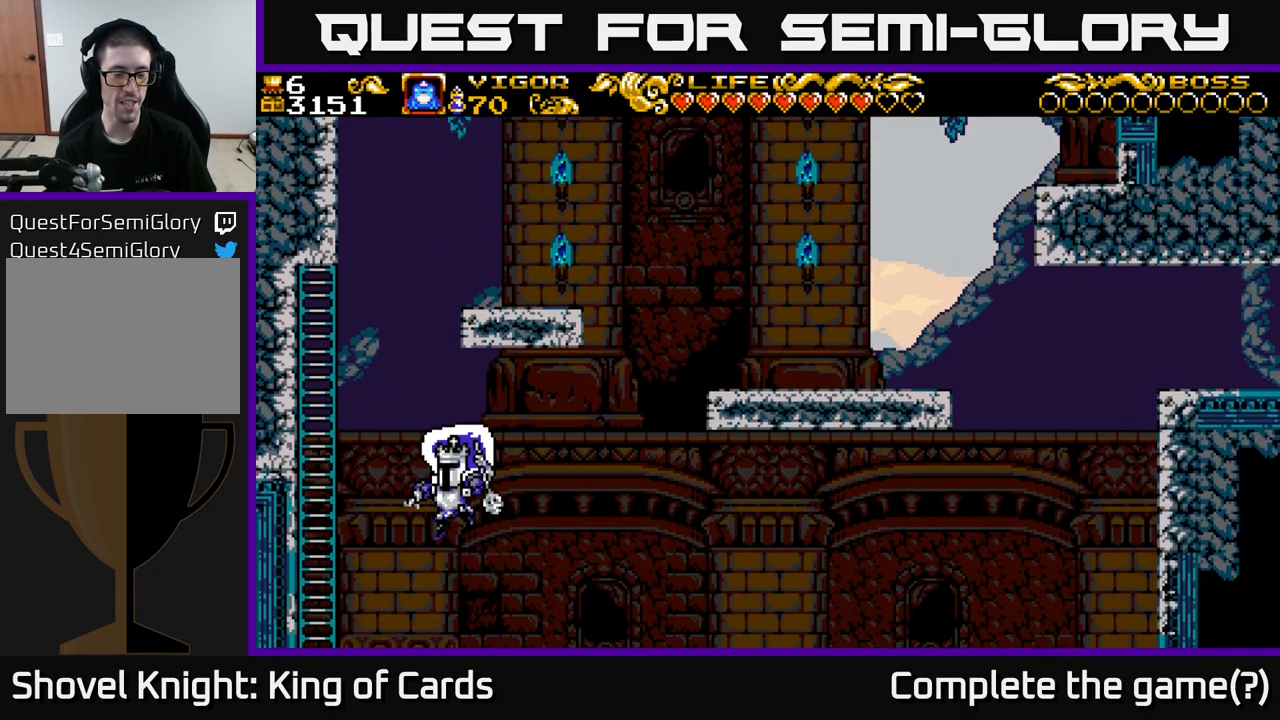
{"buttons": ["A", "X", "DPAD_LEFT"], "left_stick": "center", "right_stick": "center", "events": [[84, "DPAD_UP", "up"], [267, "A", "down"], [400, "X", "down"]]}
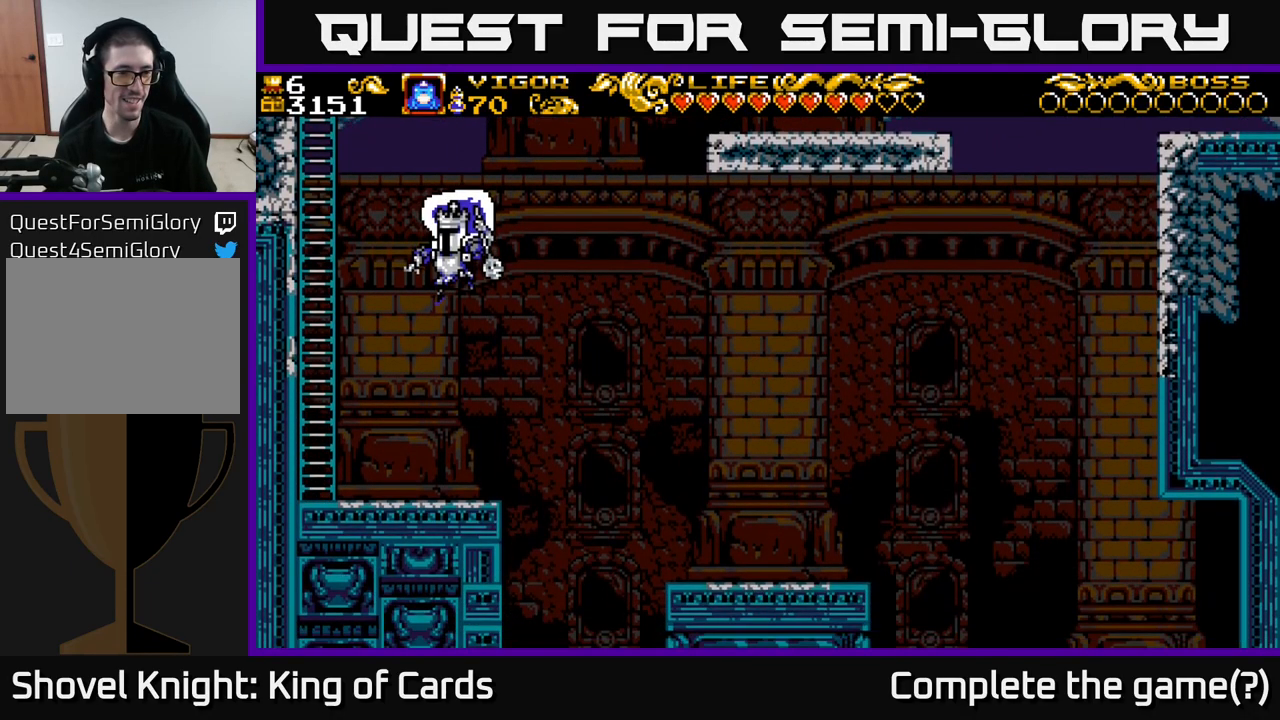
{"buttons": ["A", "DPAD_LEFT"], "left_stick": "center", "right_stick": "center", "events": [[34, "X", "up"], [117, "X", "down"], [200, "X", "up"], [267, "X", "down"], [384, "X", "up"]]}
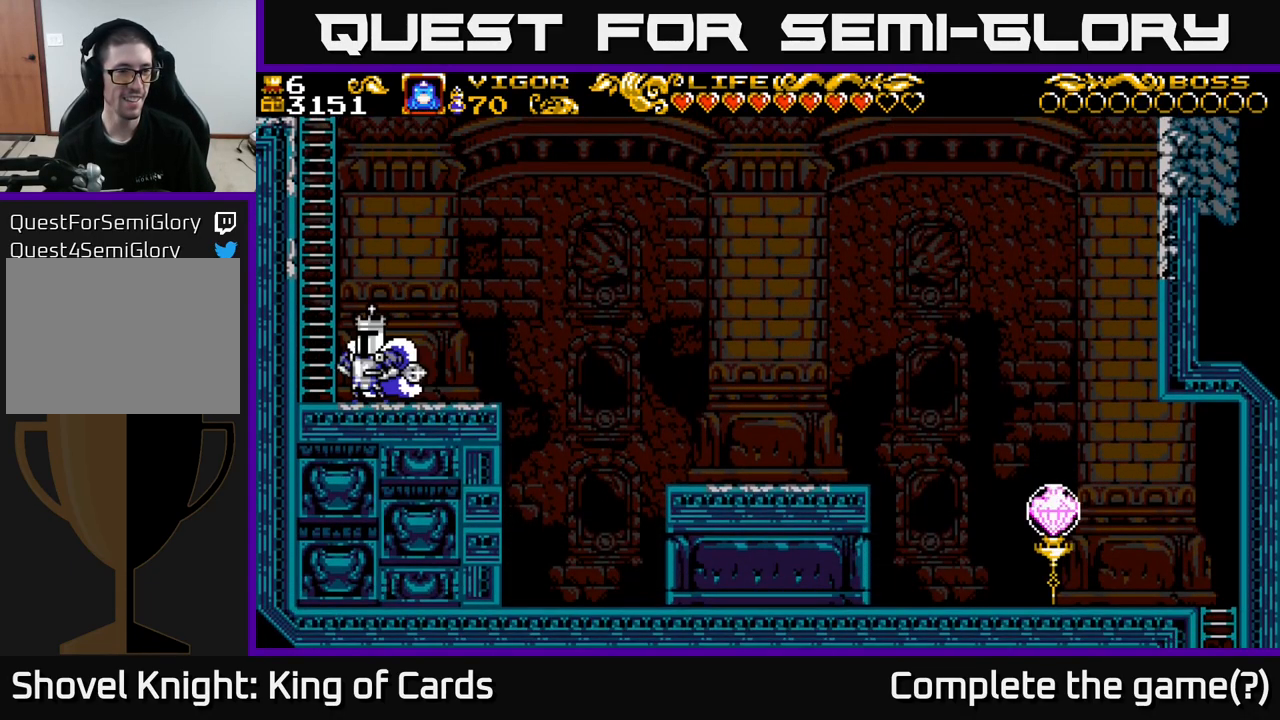
{"buttons": ["DPAD_UP"], "left_stick": "center", "right_stick": "center", "events": [[17, "DPAD_UP", "down"], [33, "A", "up"], [66, "DPAD_LEFT", "up"], [250, "A", "down"], [450, "A", "up"]]}
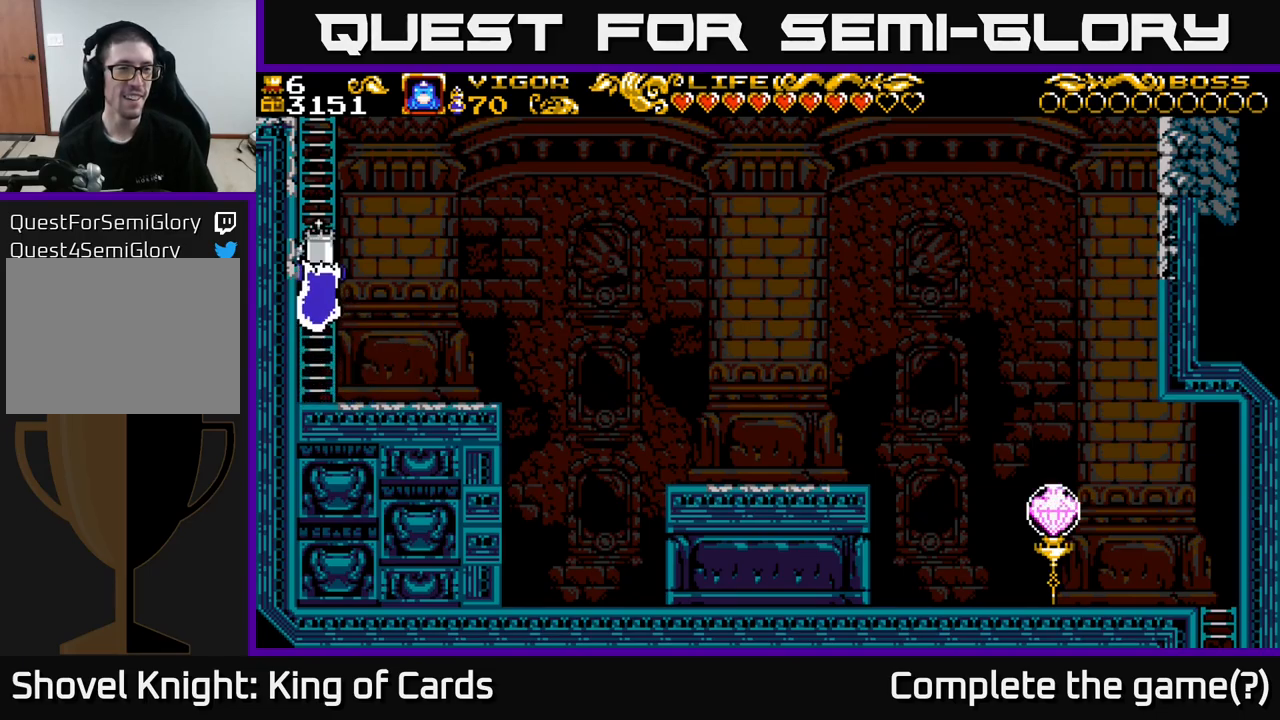
{"buttons": ["DPAD_UP"], "left_stick": "center", "right_stick": "center", "events": []}
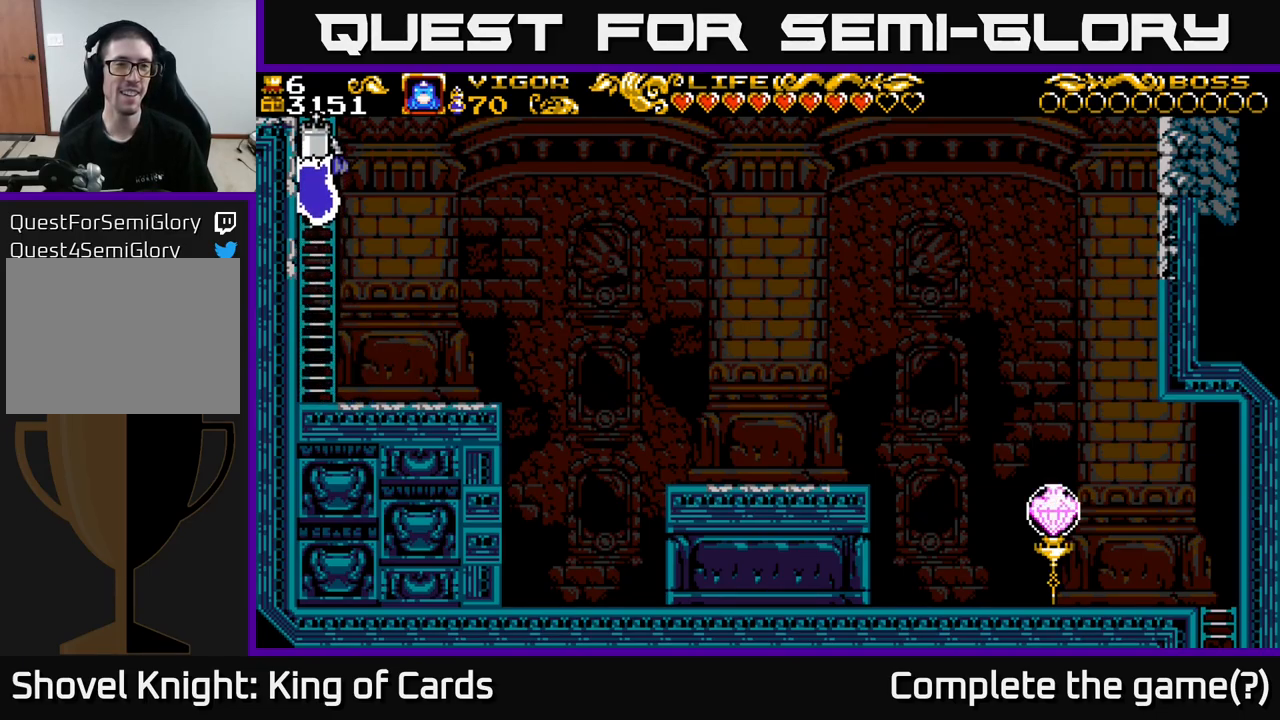
{"buttons": ["DPAD_UP"], "left_stick": "center", "right_stick": "center", "events": []}
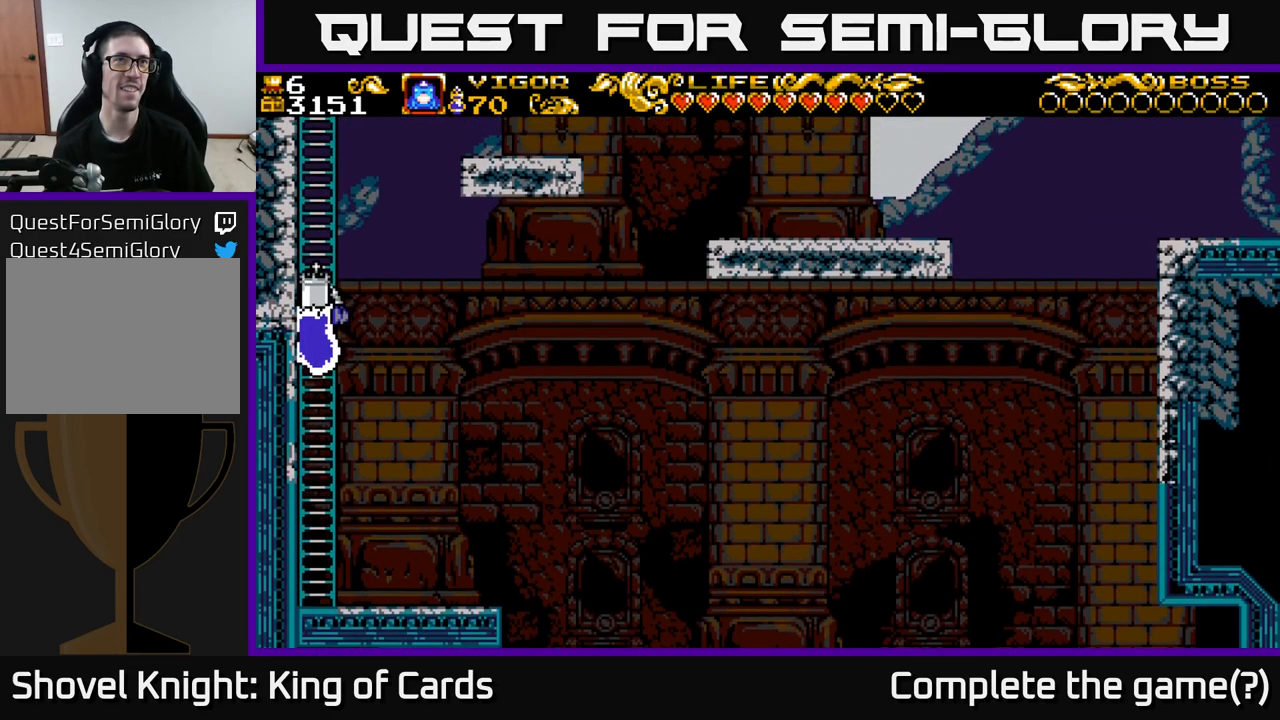
{"buttons": ["DPAD_UP"], "left_stick": "center", "right_stick": "center", "events": []}
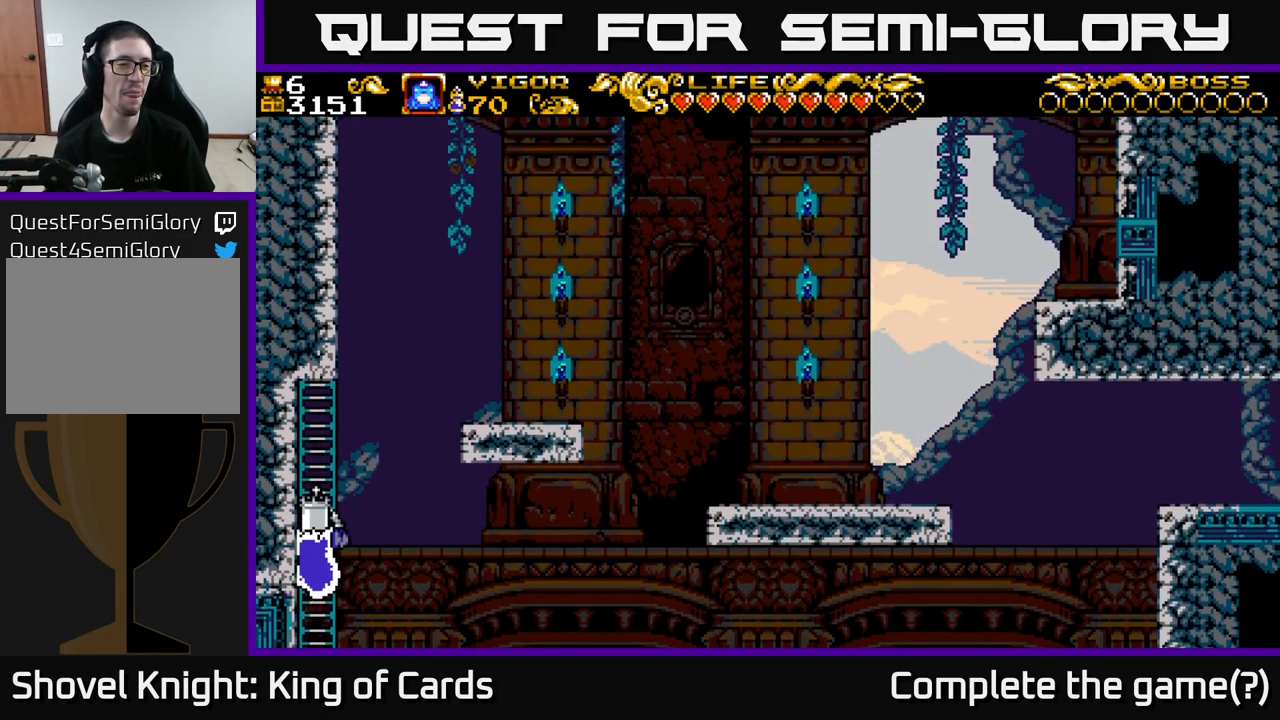
{"buttons": ["X", "DPAD_RIGHT"], "left_stick": "center", "right_stick": "center", "events": [[417, "DPAD_RIGHT", "down"], [450, "DPAD_UP", "up"], [484, "X", "down"]]}
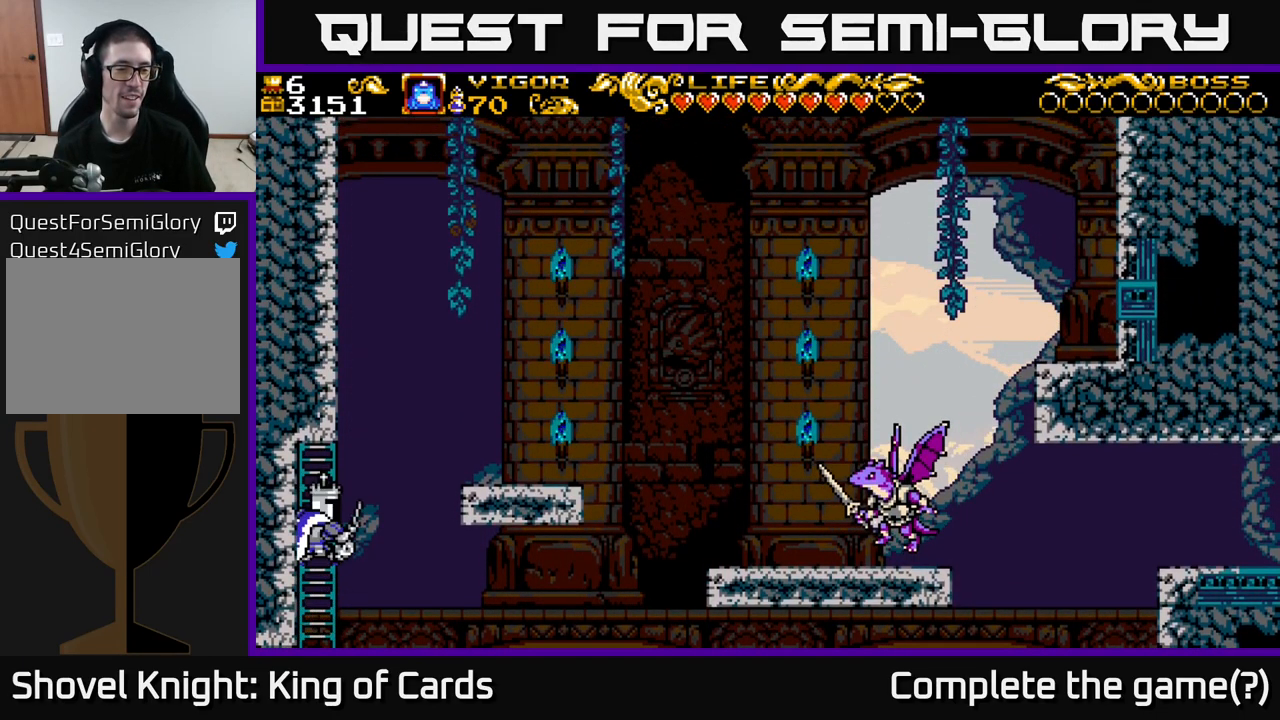
{"buttons": ["DPAD_RIGHT"], "left_stick": "center", "right_stick": "center", "events": [[134, "X", "up"]]}
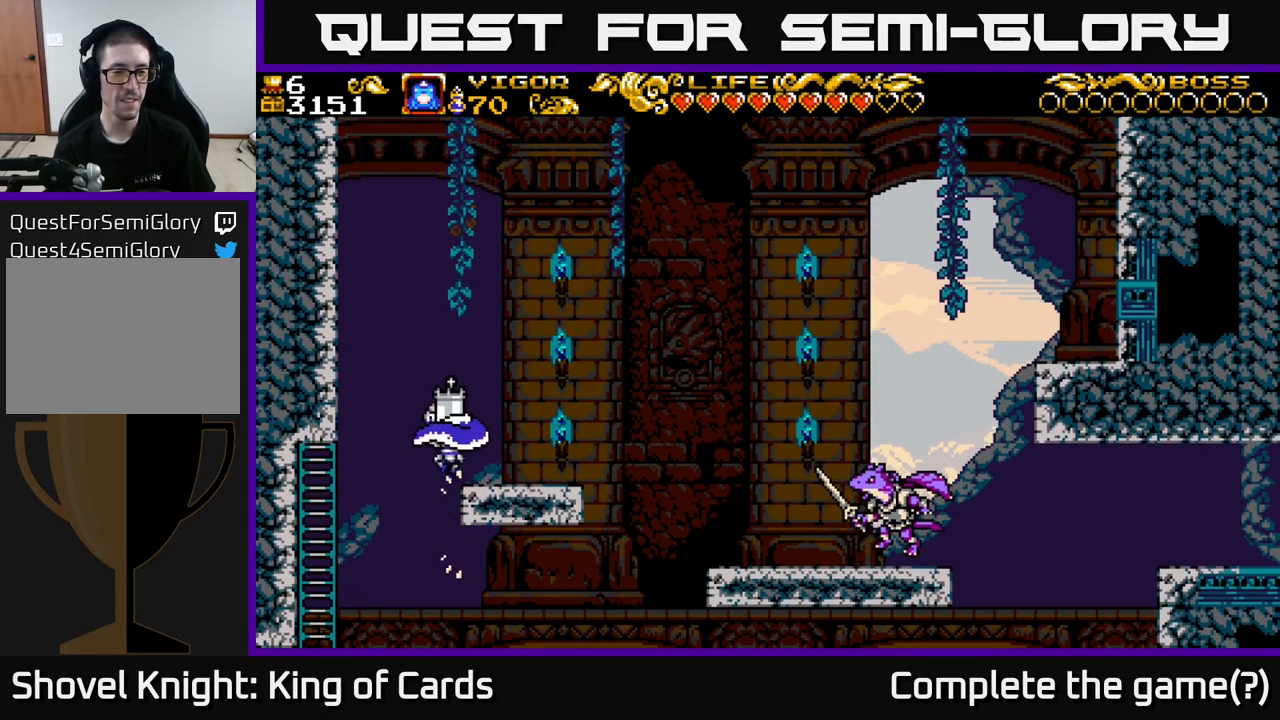
{"buttons": ["DPAD_RIGHT"], "left_stick": "center", "right_stick": "center", "events": [[234, "DPAD_RIGHT", "up"], [367, "DPAD_RIGHT", "down"]]}
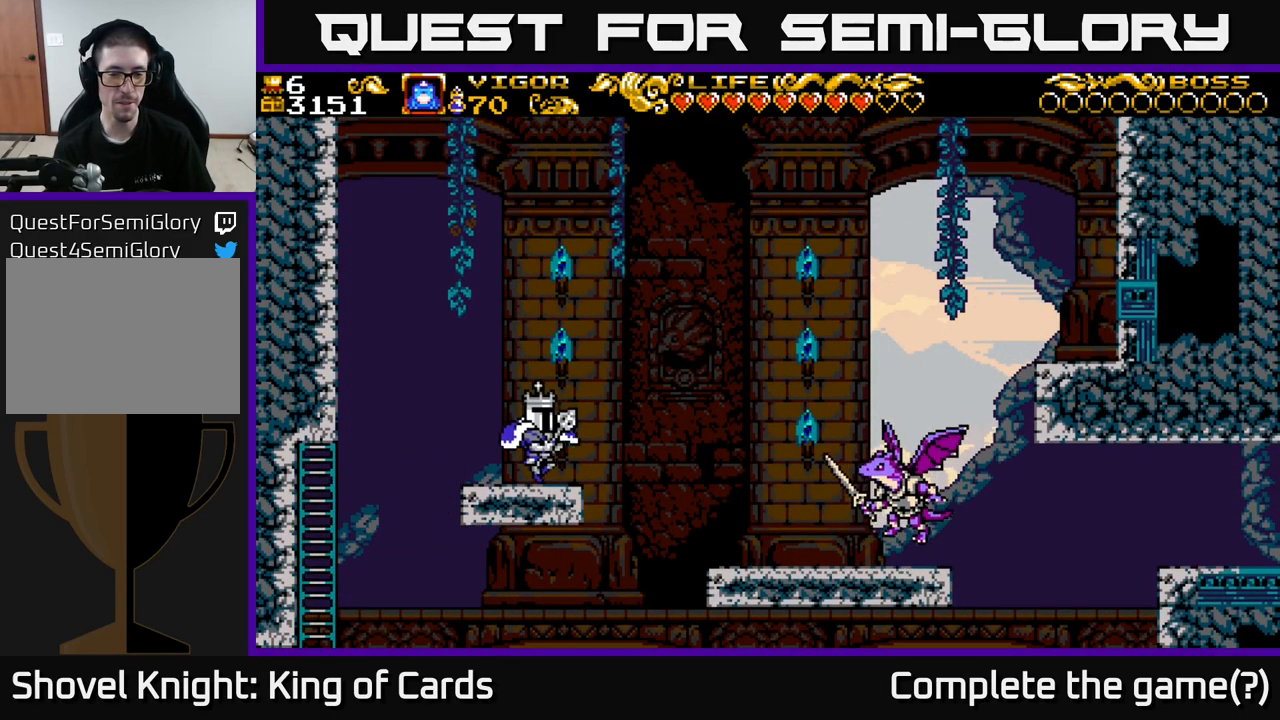
{"buttons": ["DPAD_LEFT"], "left_stick": "center", "right_stick": "center", "events": [[134, "A", "down"], [217, "A", "up"], [234, "DPAD_RIGHT", "up"], [267, "DPAD_LEFT", "down"]]}
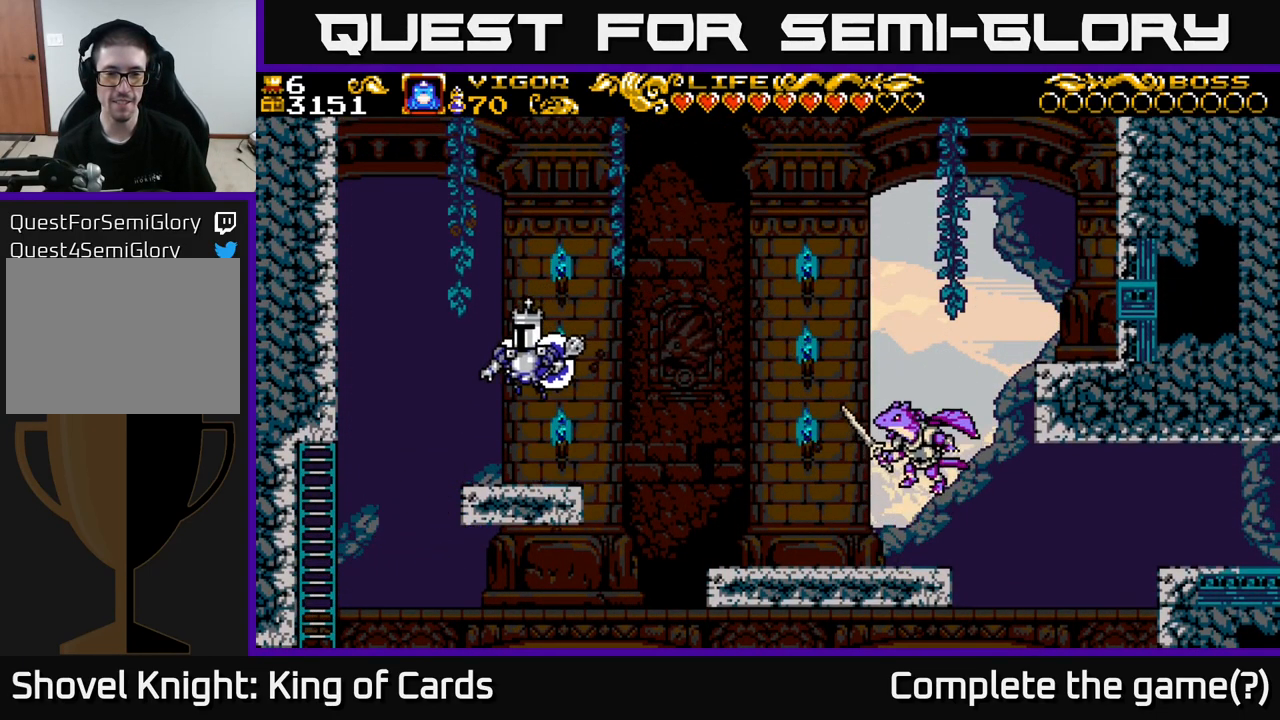
{"buttons": ["A", "X"], "left_stick": "center", "right_stick": "center", "events": [[184, "DPAD_LEFT", "up"], [234, "DPAD_RIGHT", "down"], [267, "A", "down"], [334, "X", "down"], [434, "DPAD_RIGHT", "up"]]}
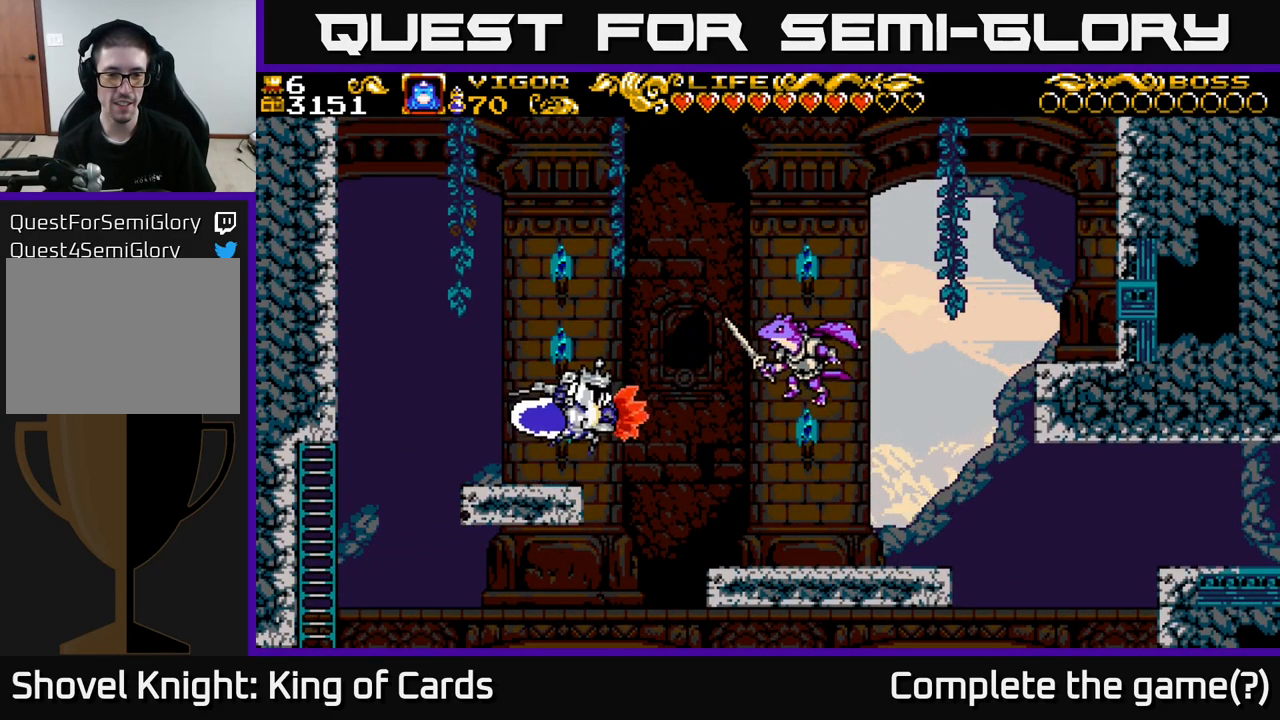
{"buttons": ["A", "X", "DPAD_RIGHT"], "left_stick": "center", "right_stick": "center", "events": [[317, "DPAD_RIGHT", "down"]]}
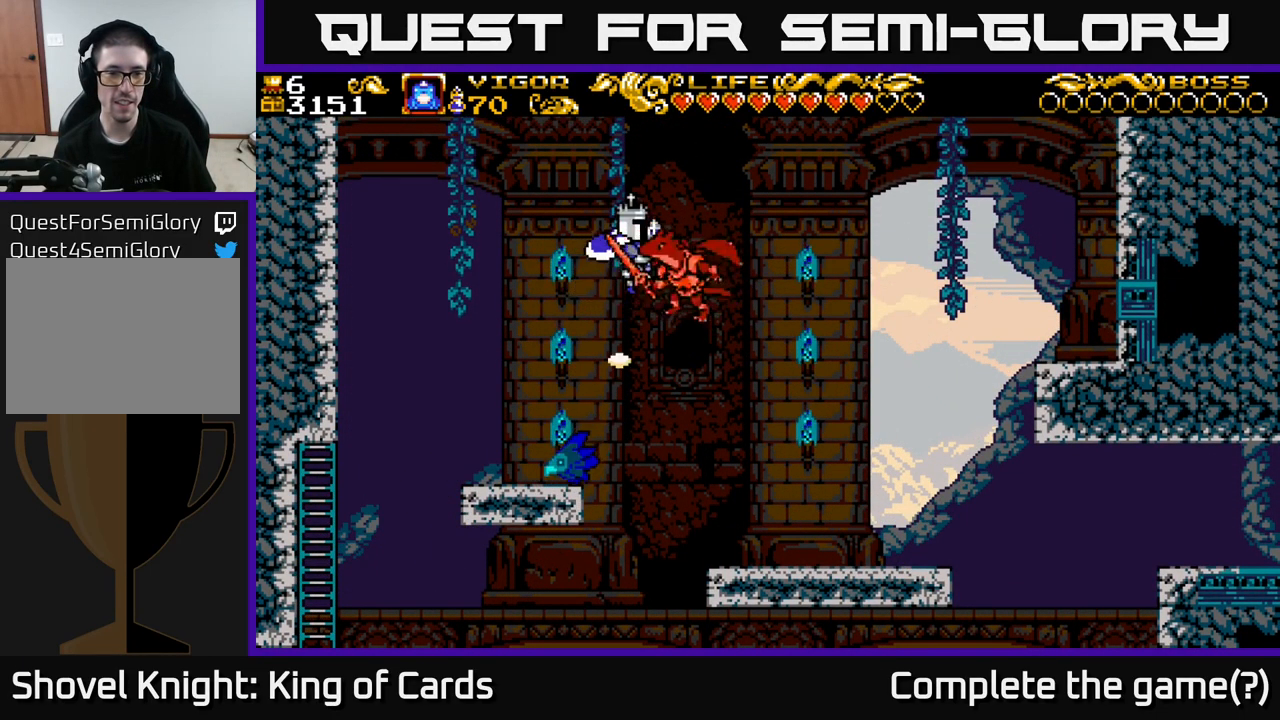
{"buttons": ["A", "DPAD_LEFT"], "left_stick": "center", "right_stick": "center", "events": [[50, "X", "up"], [201, "DPAD_RIGHT", "up"], [217, "DPAD_LEFT", "down"], [351, "DPAD_LEFT", "up"], [417, "DPAD_LEFT", "down"]]}
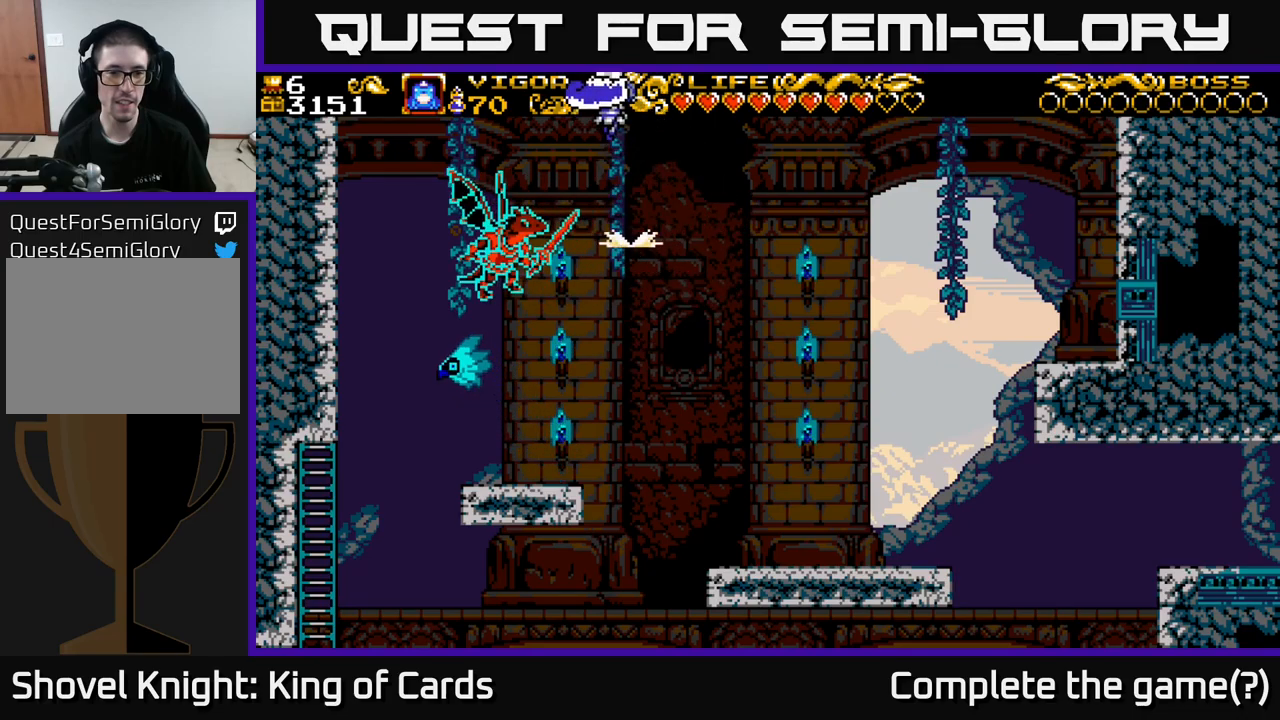
{"buttons": ["A", "DPAD_LEFT"], "left_stick": "center", "right_stick": "center", "events": []}
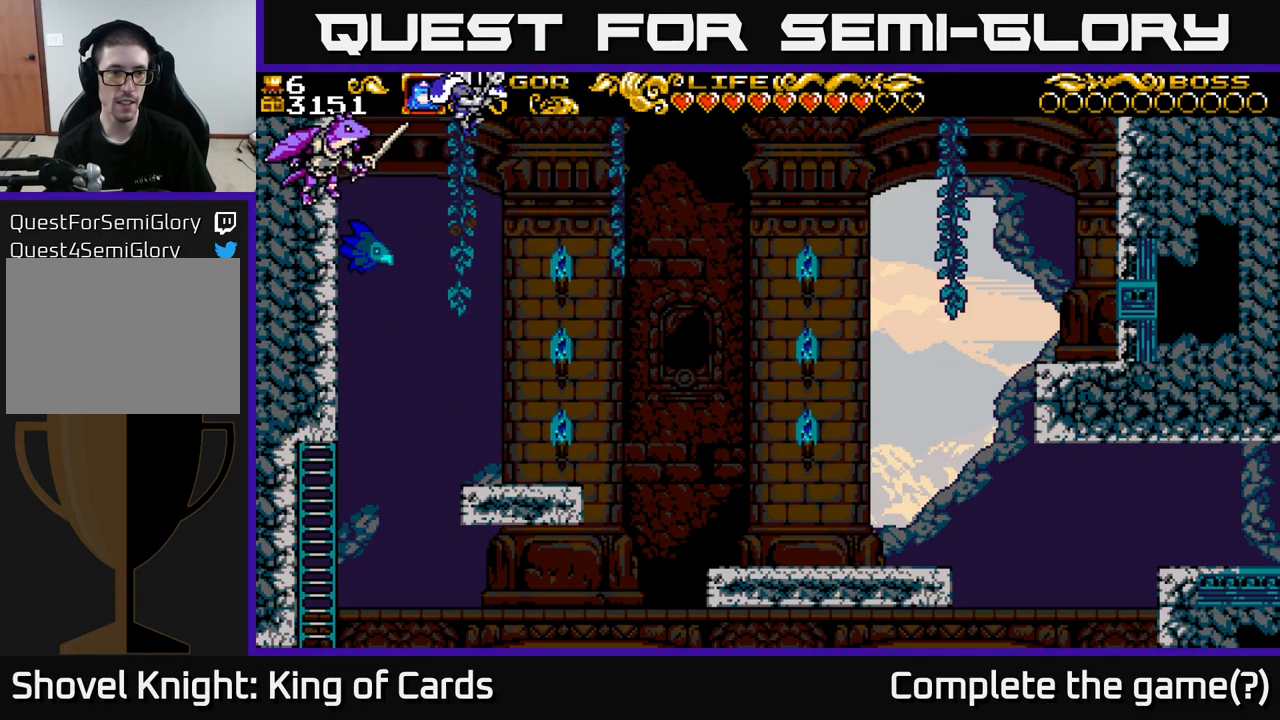
{"buttons": ["A", "X", "DPAD_LEFT"], "left_stick": "center", "right_stick": "center", "events": [[183, "X", "down"]]}
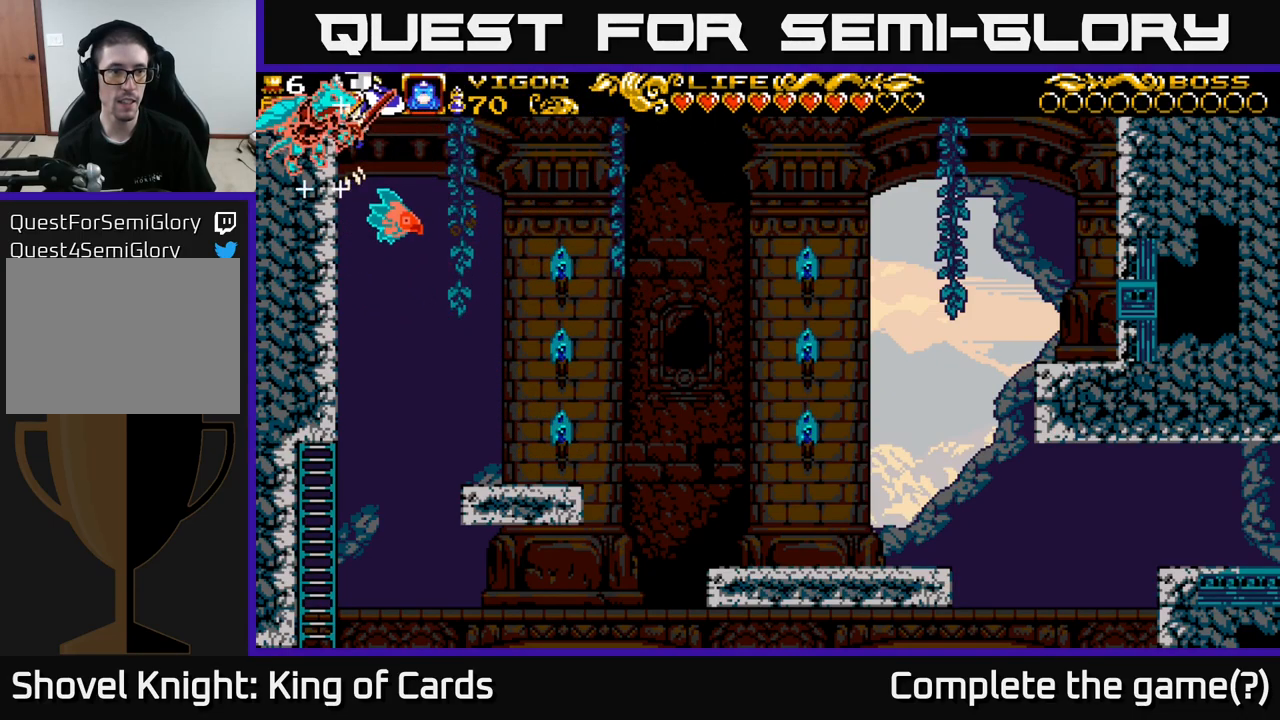
{"buttons": ["A", "X", "DPAD_LEFT"], "left_stick": "center", "right_stick": "center", "events": [[100, "X", "up"], [500, "X", "down"]]}
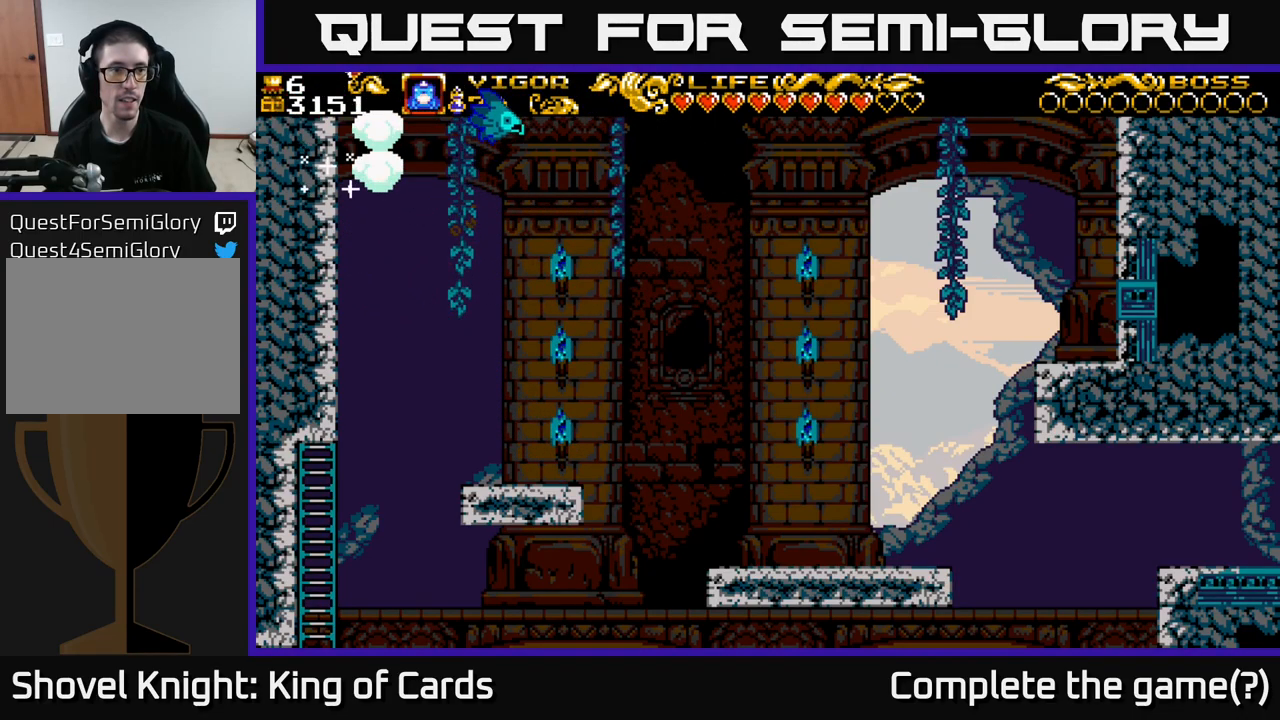
{"buttons": ["A", "DPAD_LEFT"], "left_stick": "center", "right_stick": "center", "events": [[183, "X", "up"]]}
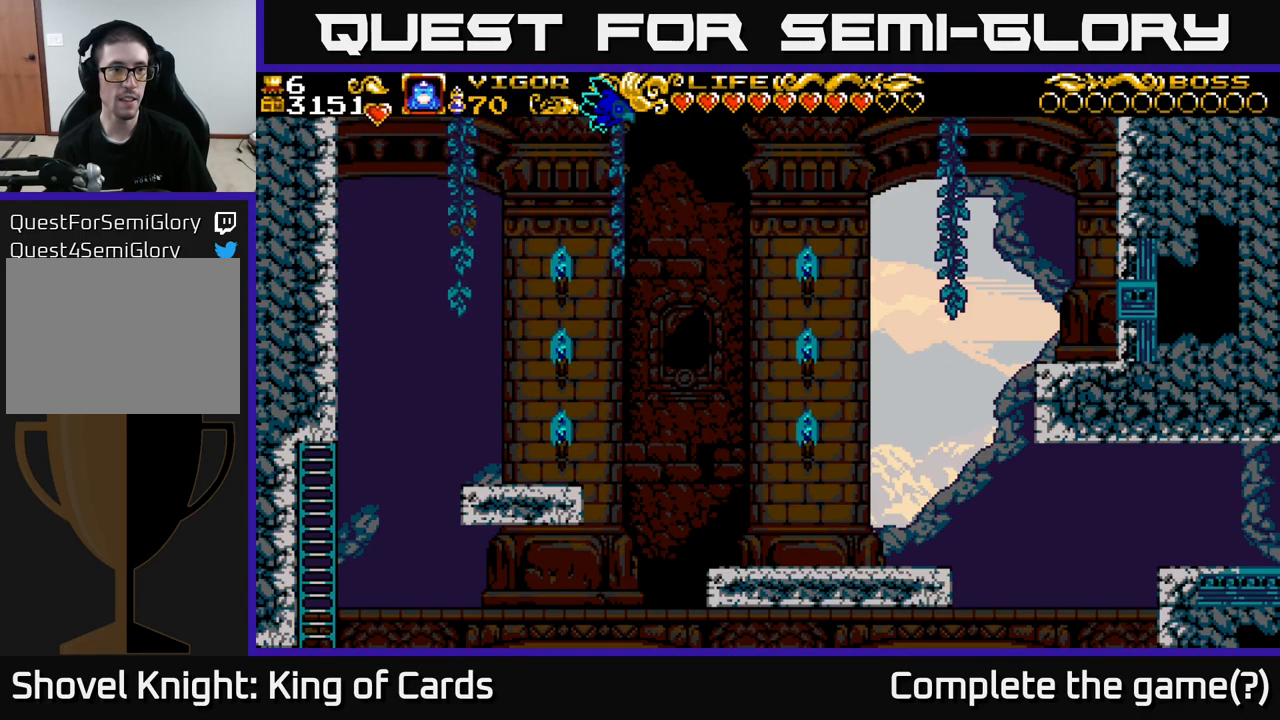
{"buttons": ["A", "DPAD_LEFT"], "left_stick": "center", "right_stick": "center", "events": []}
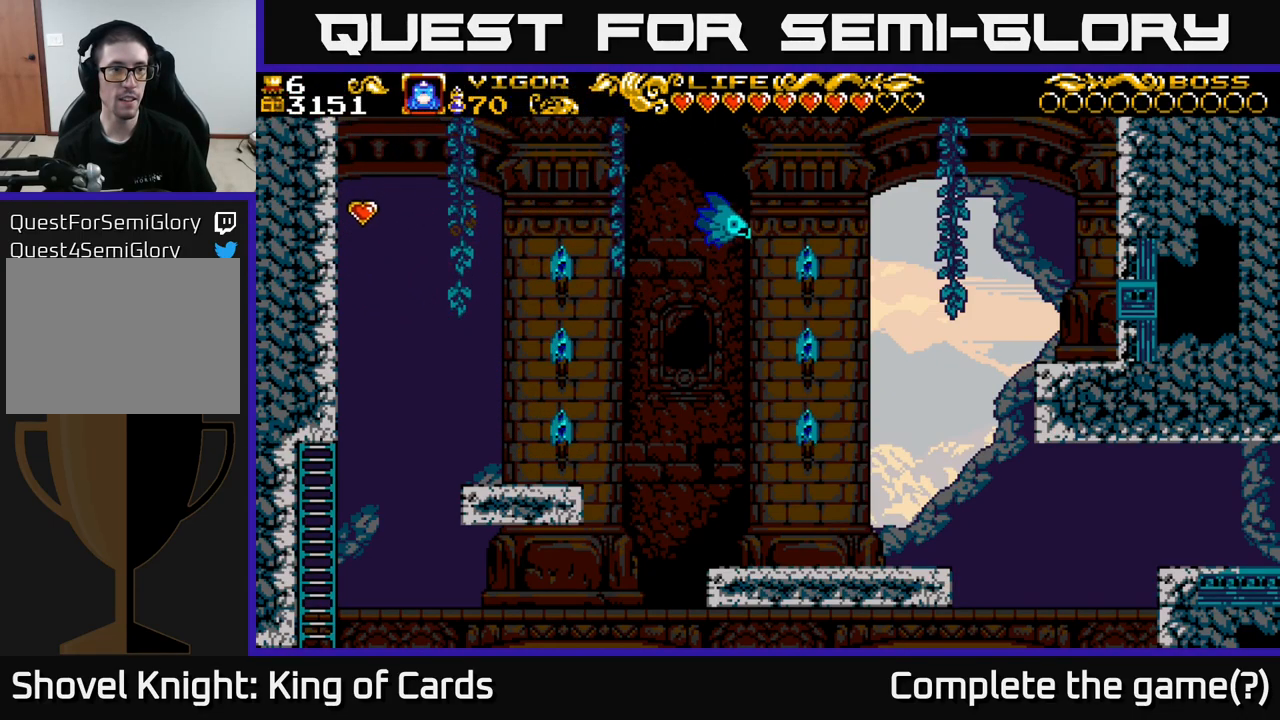
{"buttons": ["A", "DPAD_LEFT"], "left_stick": "center", "right_stick": "center", "events": []}
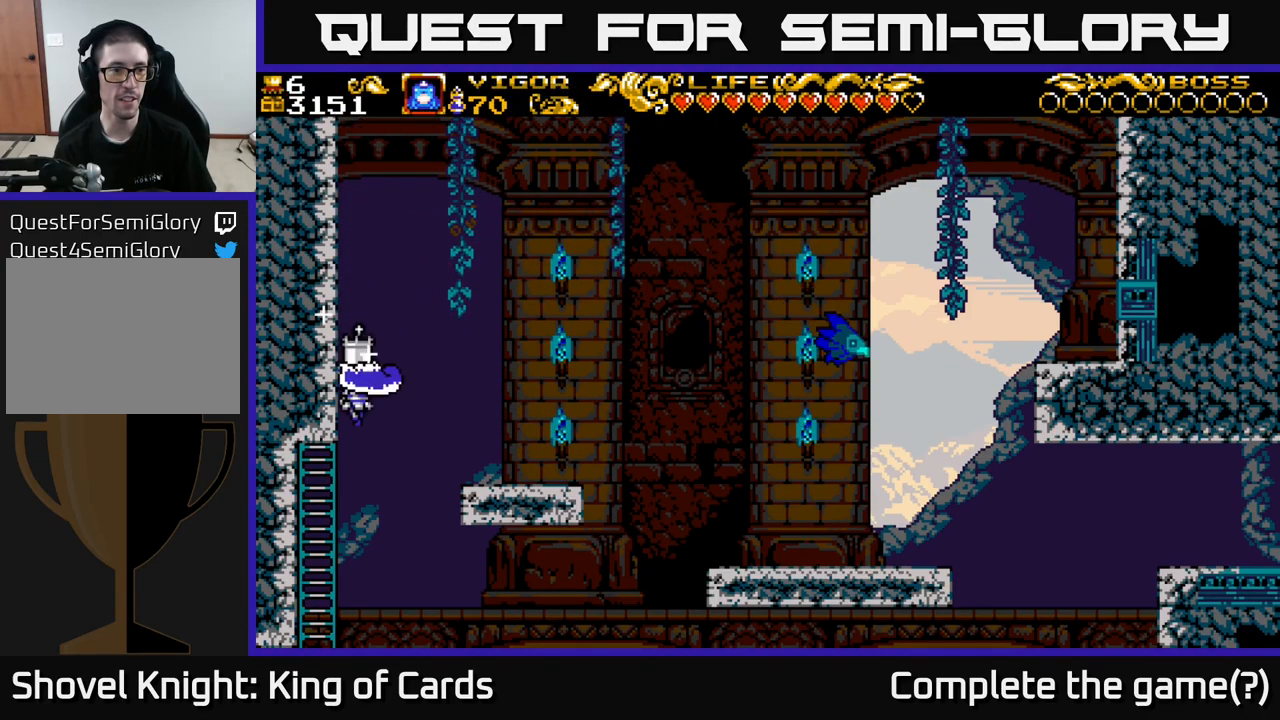
{"buttons": [], "left_stick": "center", "right_stick": "center", "events": [[133, "DPAD_UP", "down"], [467, "A", "up"], [467, "DPAD_LEFT", "up"], [500, "DPAD_UP", "up"]]}
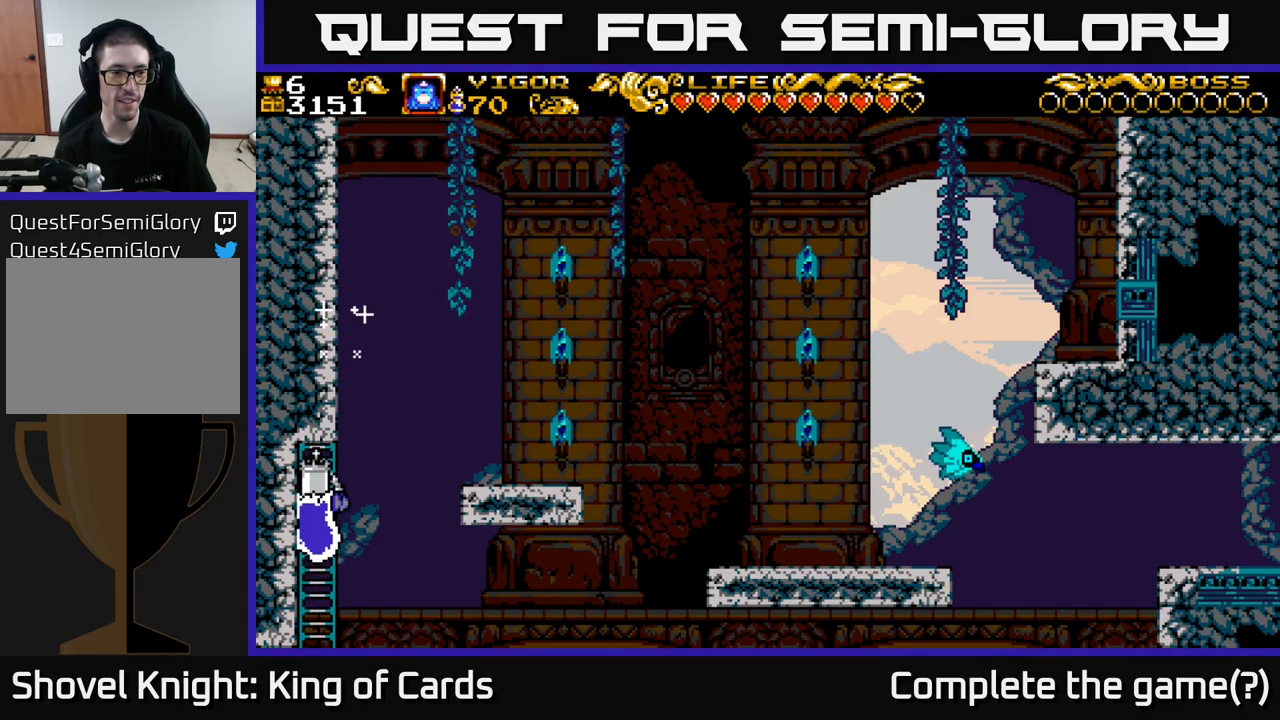
{"buttons": ["DPAD_RIGHT"], "left_stick": "center", "right_stick": "center", "events": [[133, "DPAD_RIGHT", "down"], [200, "A", "down"], [250, "X", "down"], [283, "A", "up"], [400, "X", "up"]]}
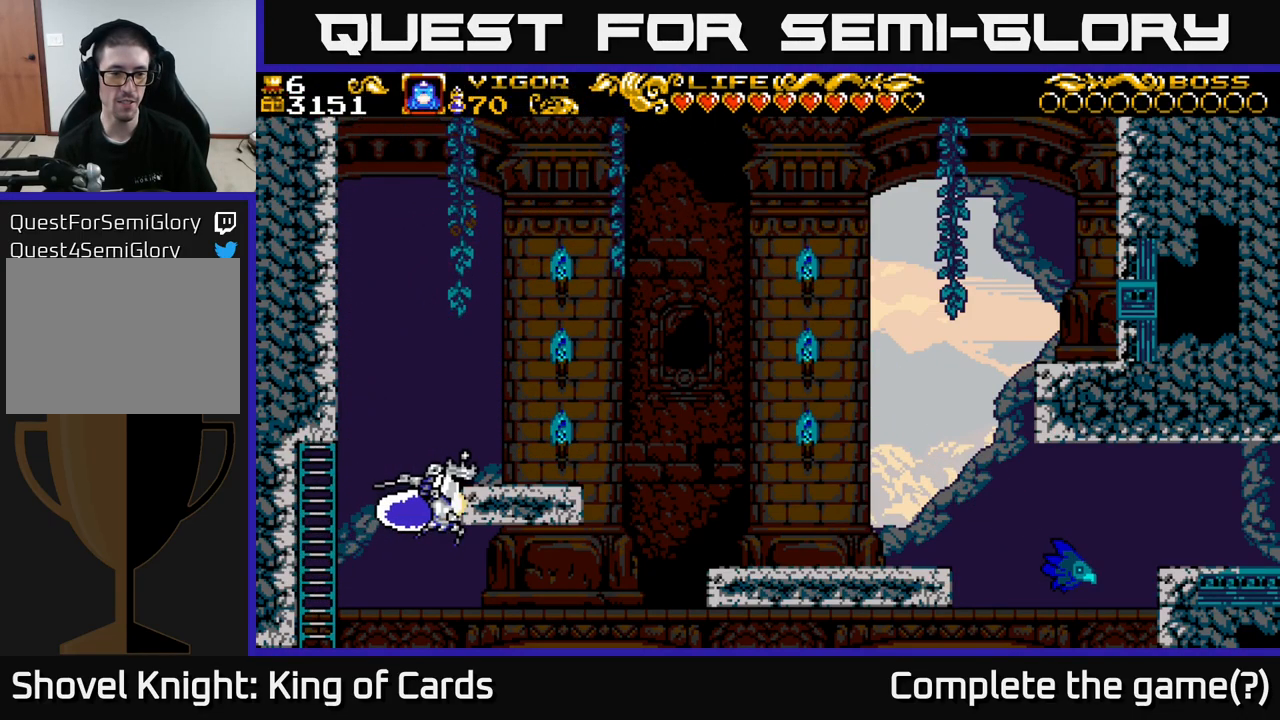
{"buttons": [], "left_stick": "center", "right_stick": "center", "events": [[500, "DPAD_RIGHT", "up"]]}
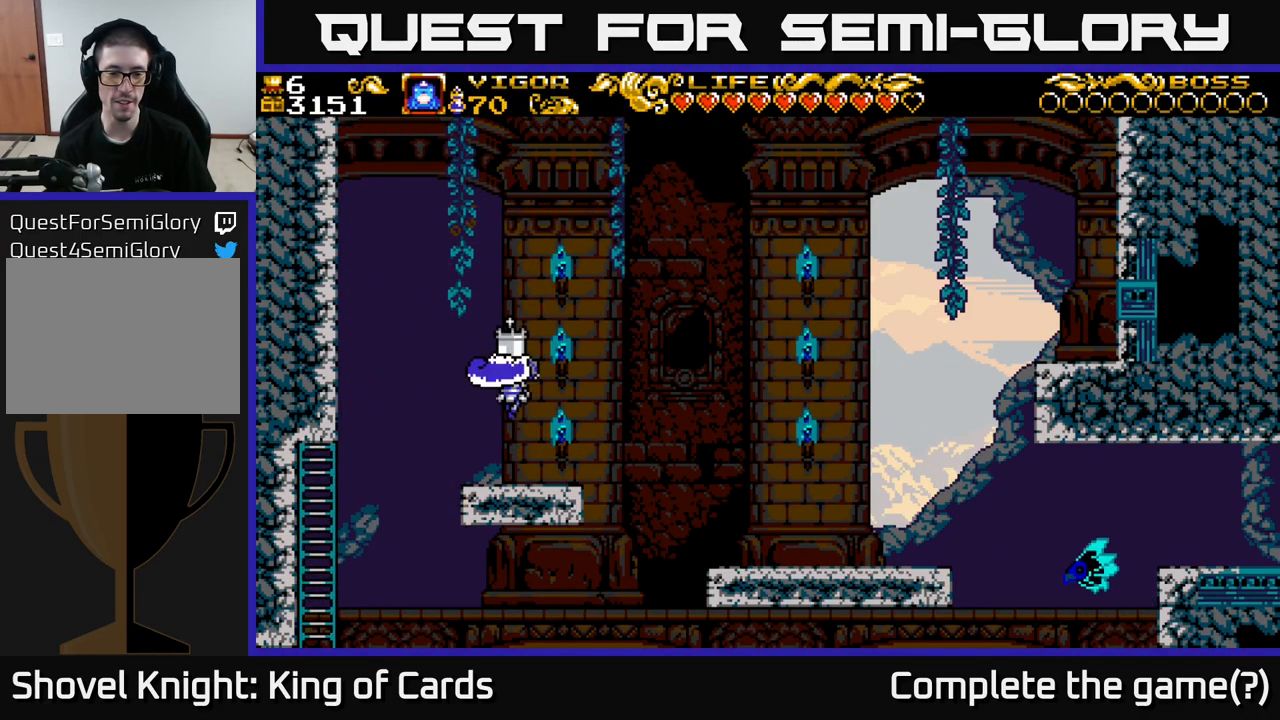
{"buttons": ["A", "DPAD_RIGHT"], "left_stick": "center", "right_stick": "center", "events": [[133, "DPAD_RIGHT", "down"], [384, "A", "down"]]}
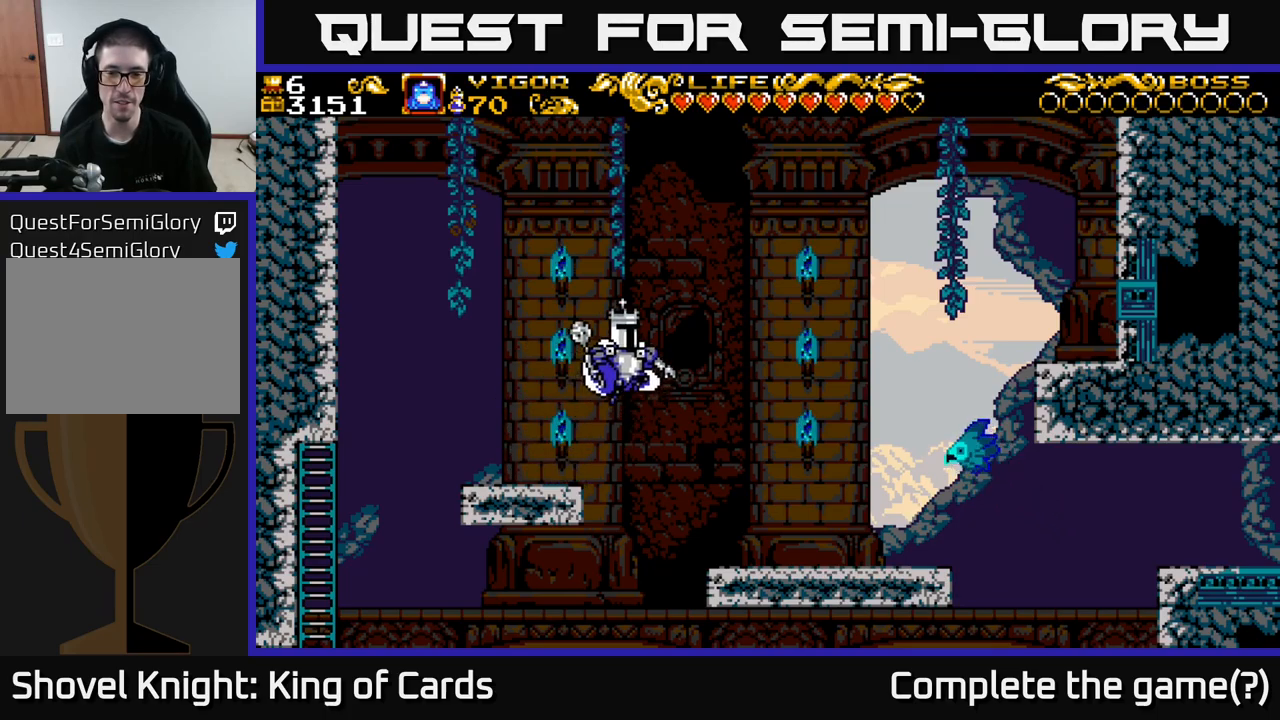
{"buttons": ["A", "X", "DPAD_RIGHT"], "left_stick": "center", "right_stick": "center", "events": [[367, "X", "down"]]}
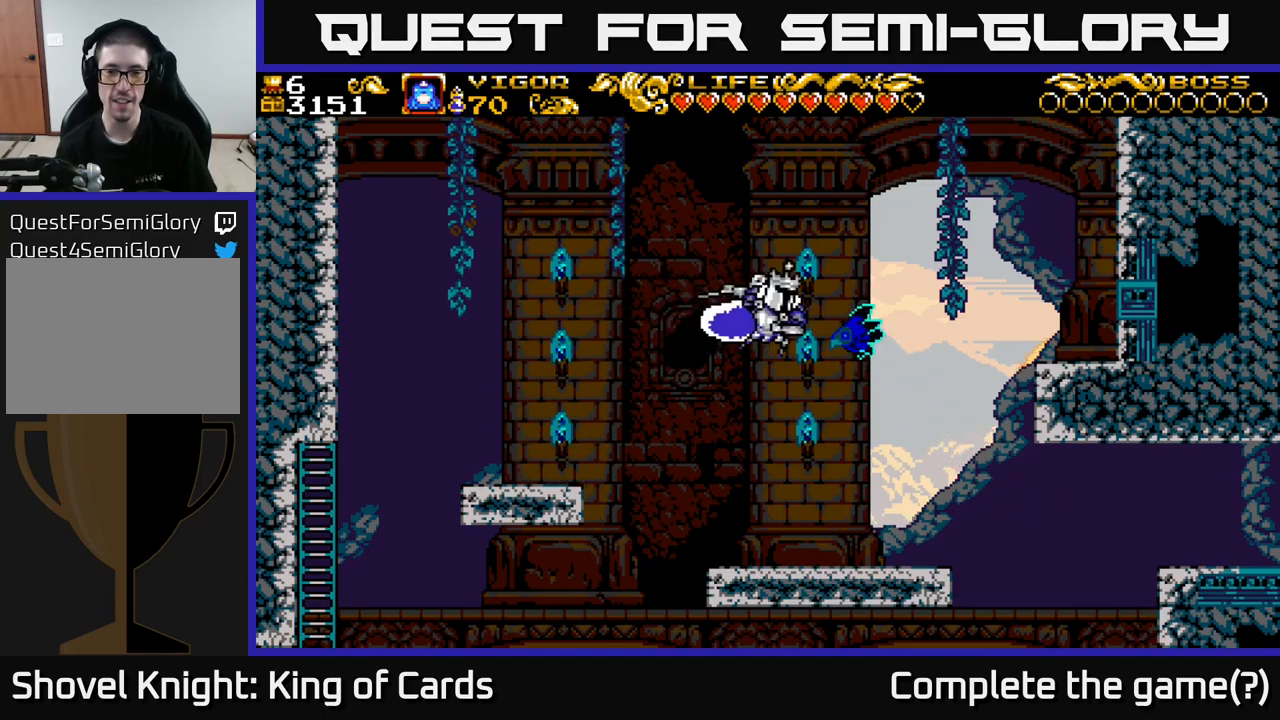
{"buttons": ["DPAD_RIGHT"], "left_stick": "center", "right_stick": "center", "events": [[300, "X", "up"], [350, "A", "up"]]}
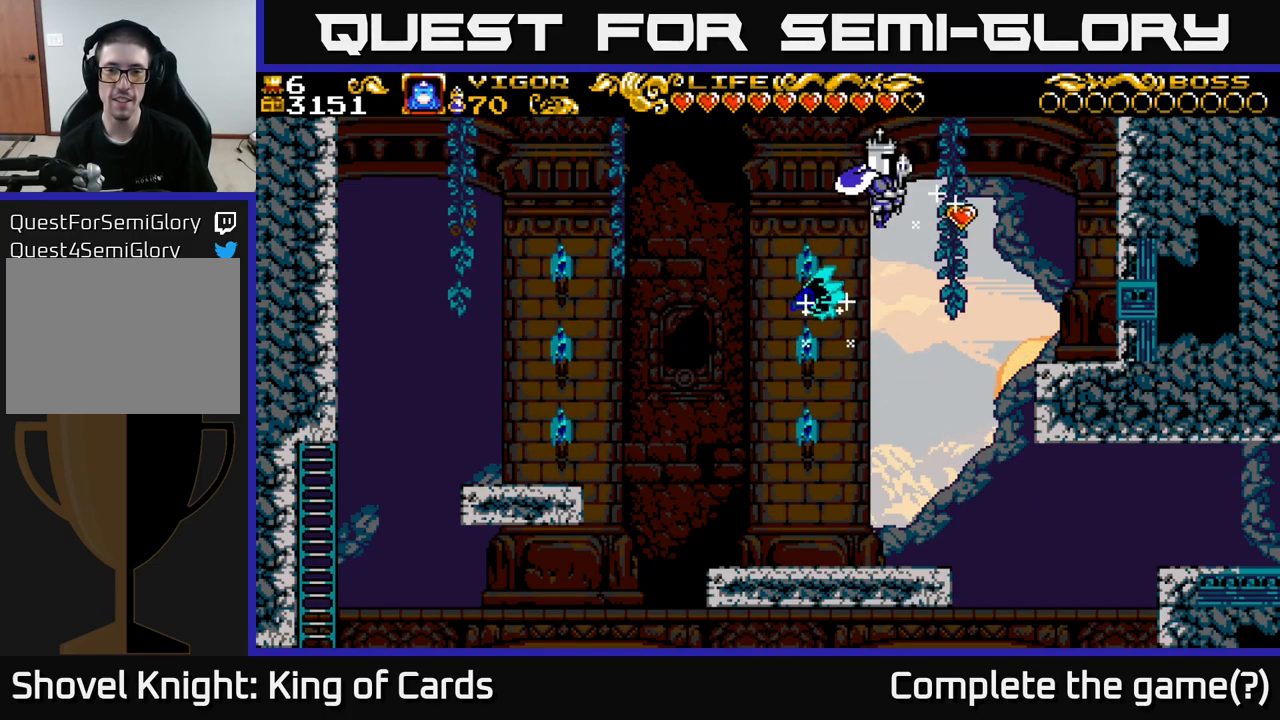
{"buttons": ["DPAD_LEFT"], "left_stick": "center", "right_stick": "center", "events": [[284, "DPAD_RIGHT", "up"], [300, "DPAD_LEFT", "down"]]}